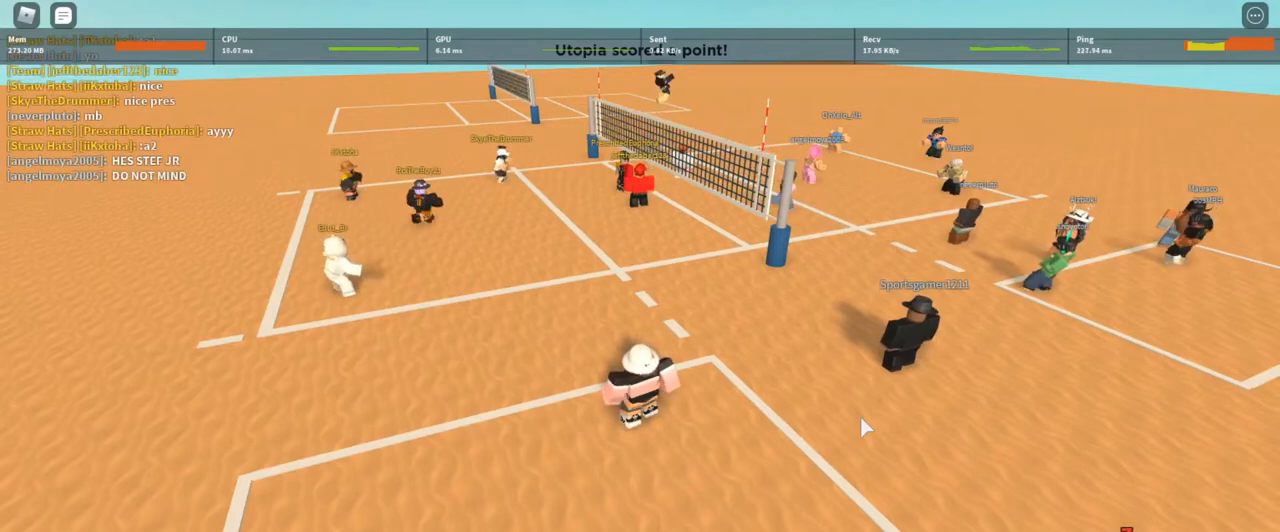
Gameplay with keyboard and mouse; each line is a JSON object with the keys and mouse buttons held at the frame after it. "events" lists presses ("down") and releases ("up") of "1", "2", "3", "4", "5", "a", "alt", "c", "caps_lock", "ctrl", "d", "e", "f", "g", "q", "r", "s", "shift", "space", "t", "tab", "v", "w", "x", "z", "mouse_left", "mouse_wheel" and "mouse_right" between this image and that frame as [ms after this image, input, new state], when the widget could be followed in between. "mouse_left", "mouse_wheel", "mouse_right" = the "left", "wheel", "right" buttons of the "mouse" list. No other keys are recorded. "wheel" means that the mouse wheel is clicked or scrolled. Not read: mouse_move.
{"keys": [], "mouse": ["right"], "events": []}
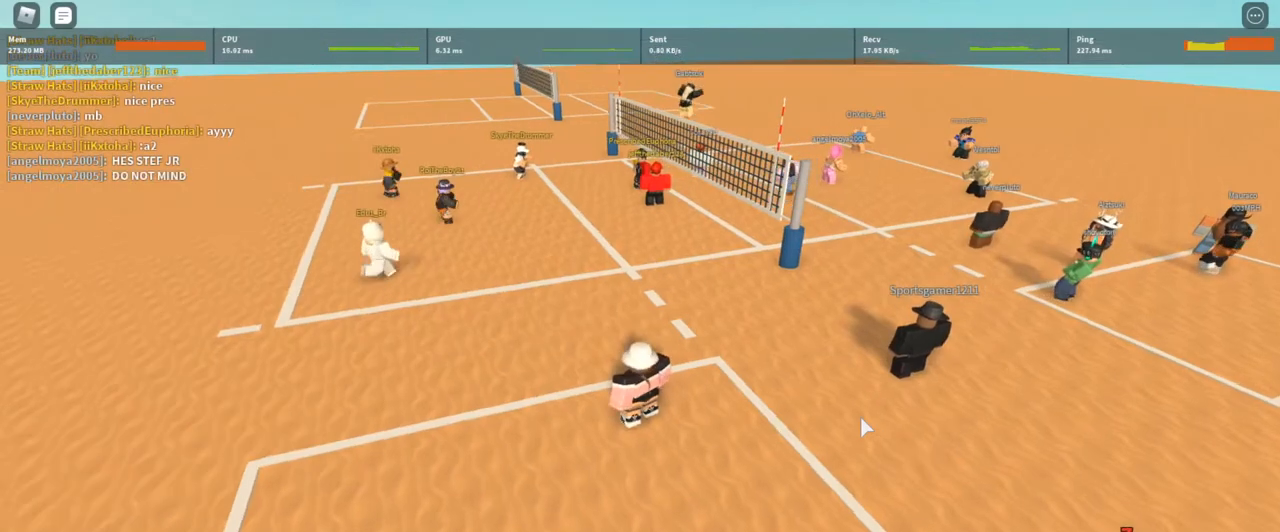
{"keys": ["d"], "mouse": ["right"], "events": [[300, "d", "down"]]}
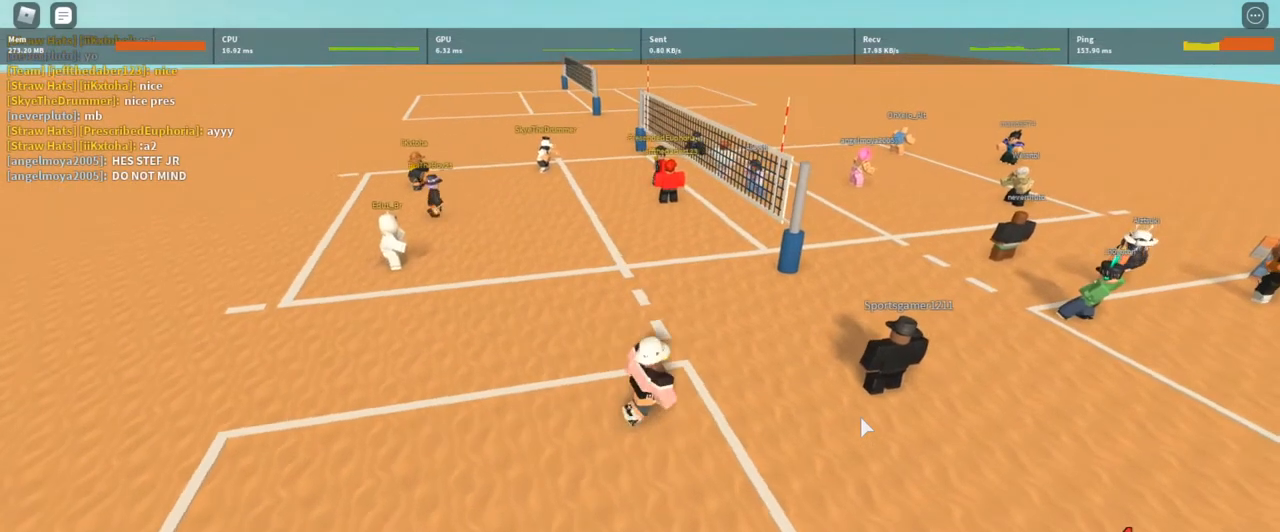
{"keys": [], "mouse": ["right"], "events": [[33, "d", "up"]]}
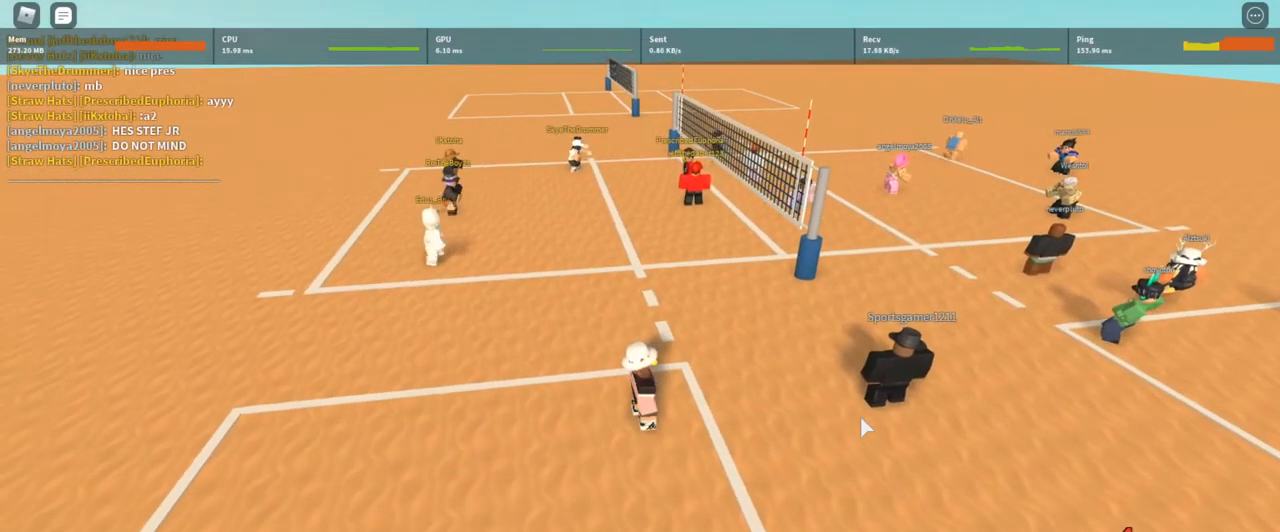
{"keys": [], "mouse": ["right"], "events": []}
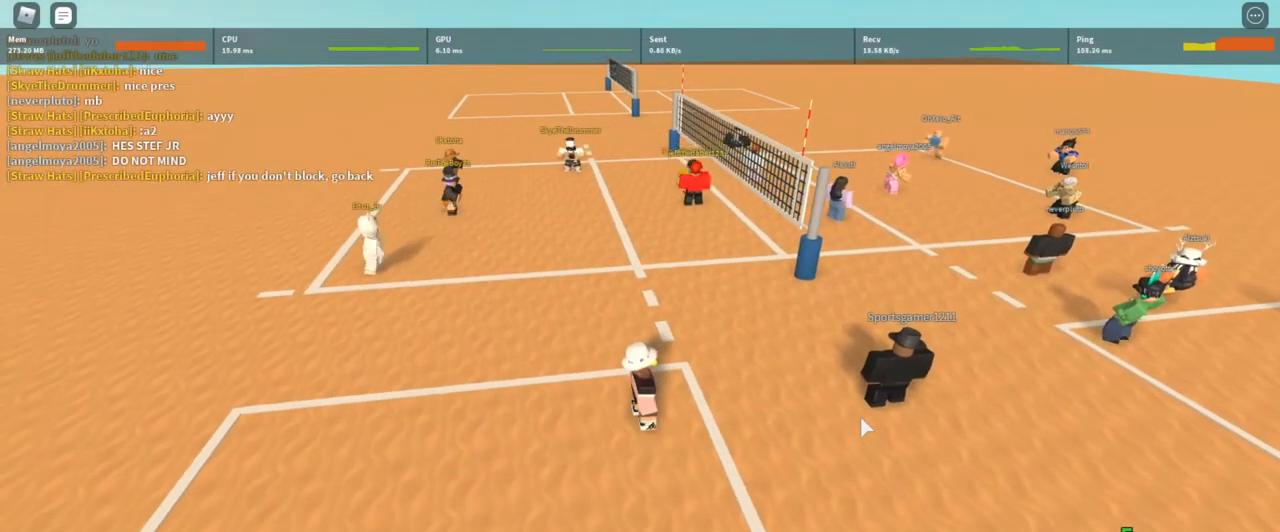
{"keys": [], "mouse": ["right"], "events": [[367, "w", "down"], [500, "w", "up"]]}
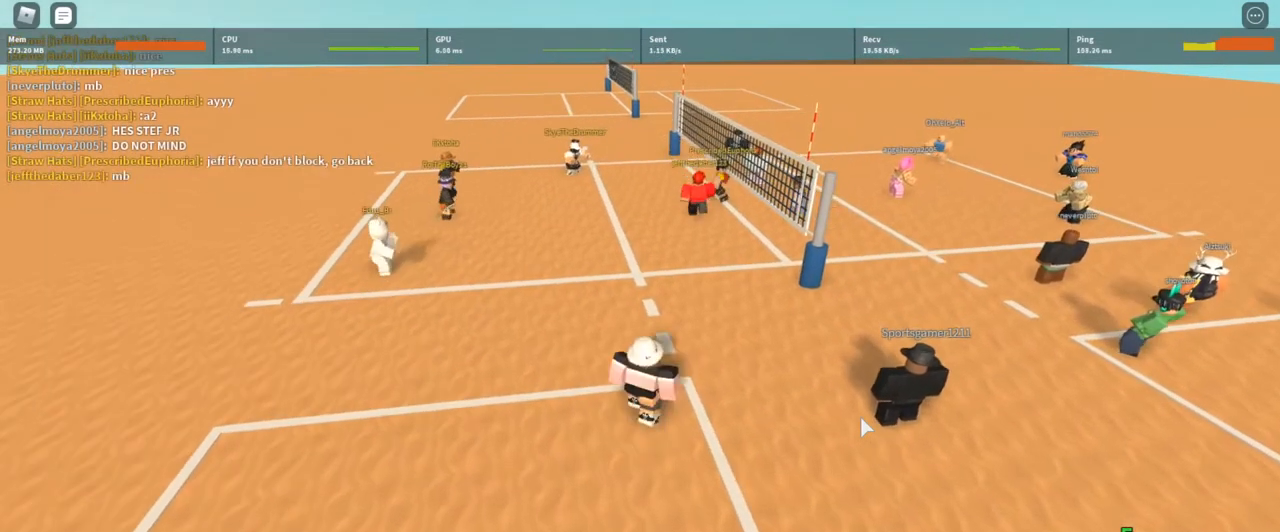
{"keys": [], "mouse": ["right"], "events": [[100, "a", "down"], [233, "a", "up"]]}
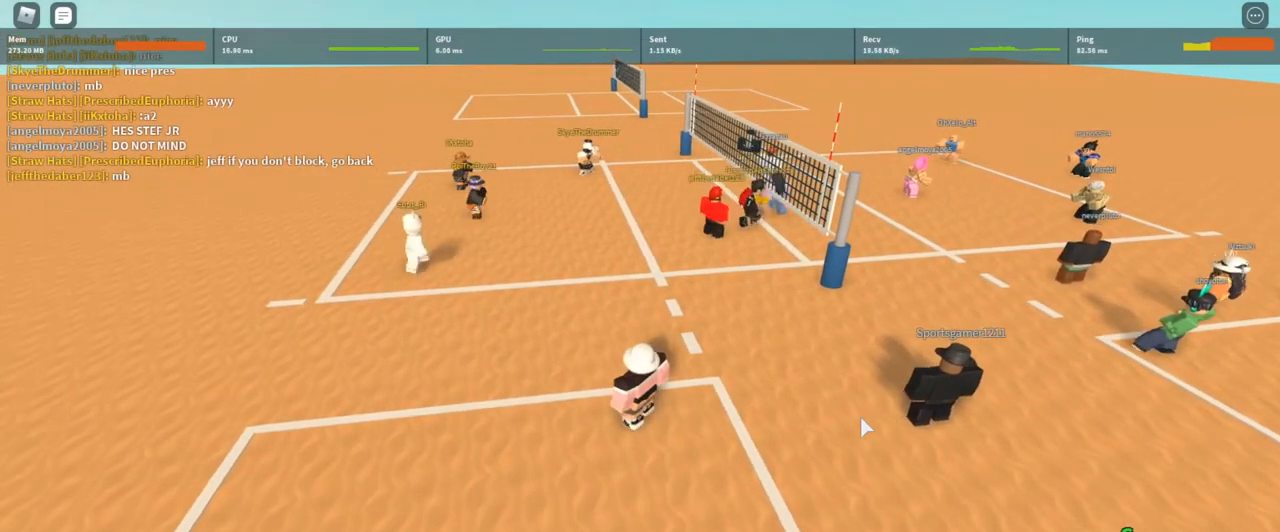
{"keys": [], "mouse": ["right"], "events": [[167, "d", "down"], [267, "d", "up"]]}
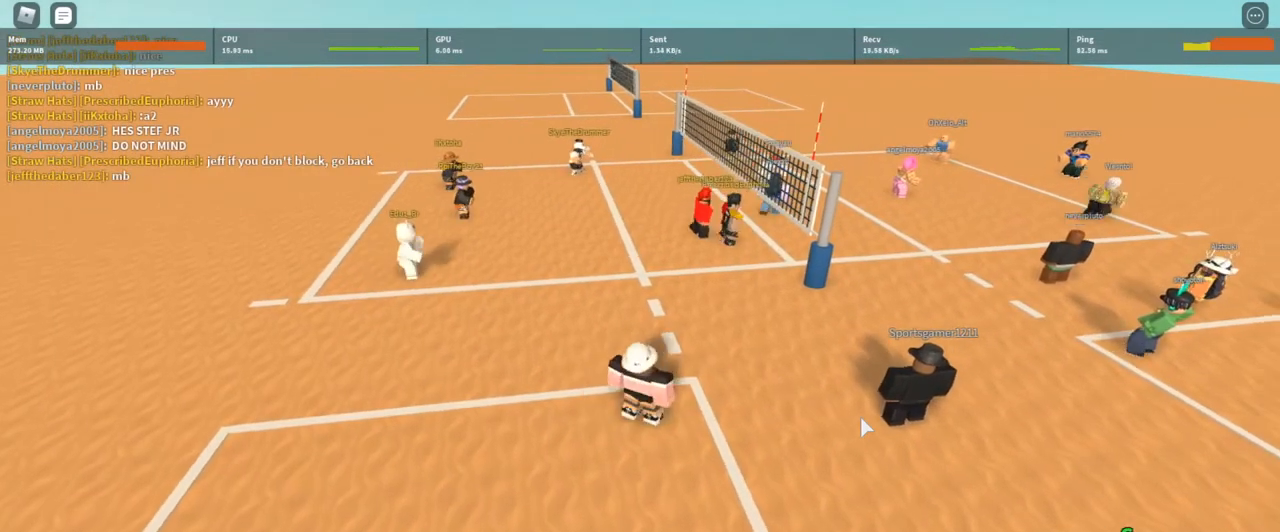
{"keys": [], "mouse": ["right"], "events": [[67, "s", "down"], [367, "s", "up"]]}
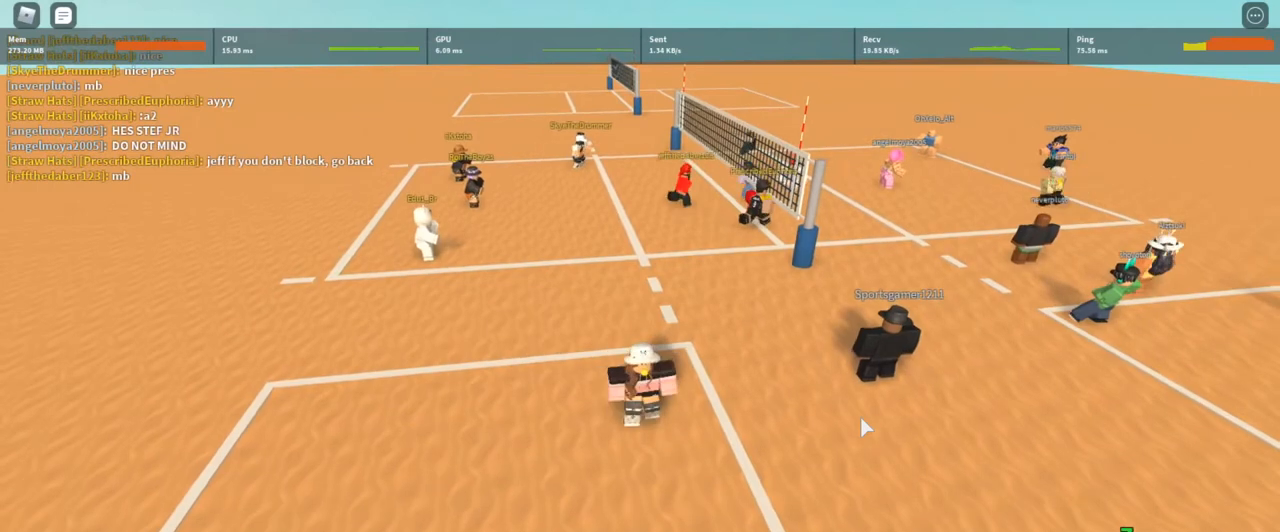
{"keys": [], "mouse": ["right"], "events": [[100, "w", "down"], [233, "a", "down"], [333, "a", "up"], [333, "w", "up"]]}
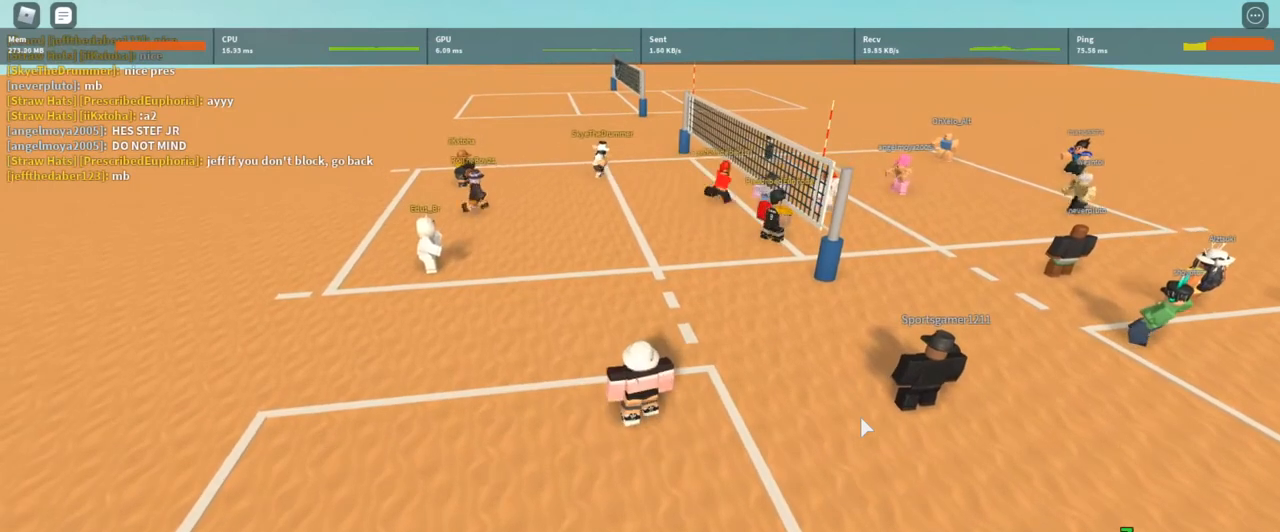
{"keys": [], "mouse": ["right"], "events": []}
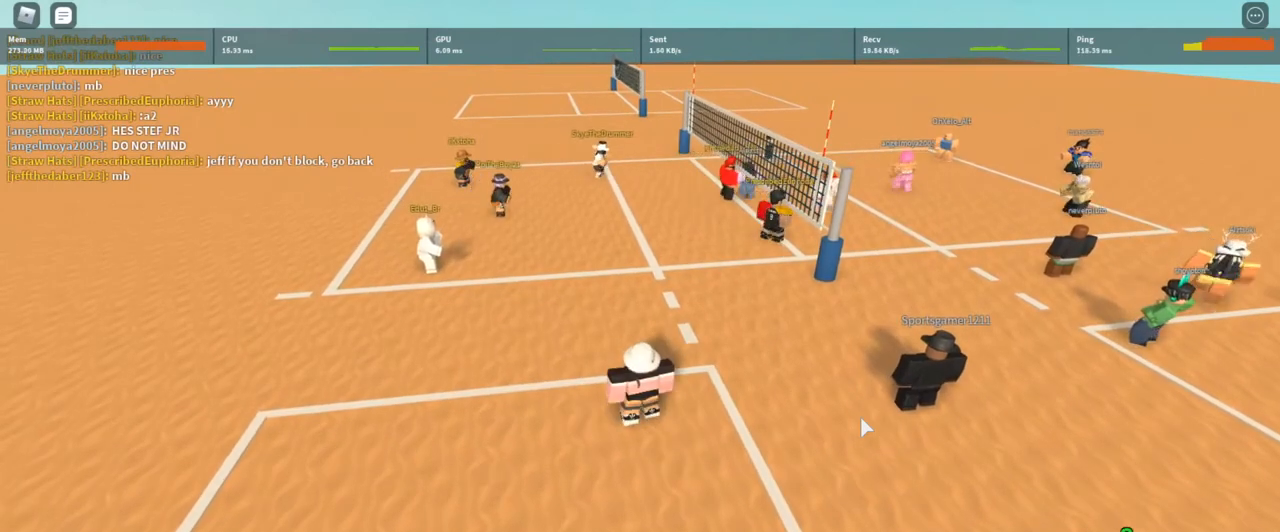
{"keys": [], "mouse": [], "events": [[67, "mouse_right", "up"]]}
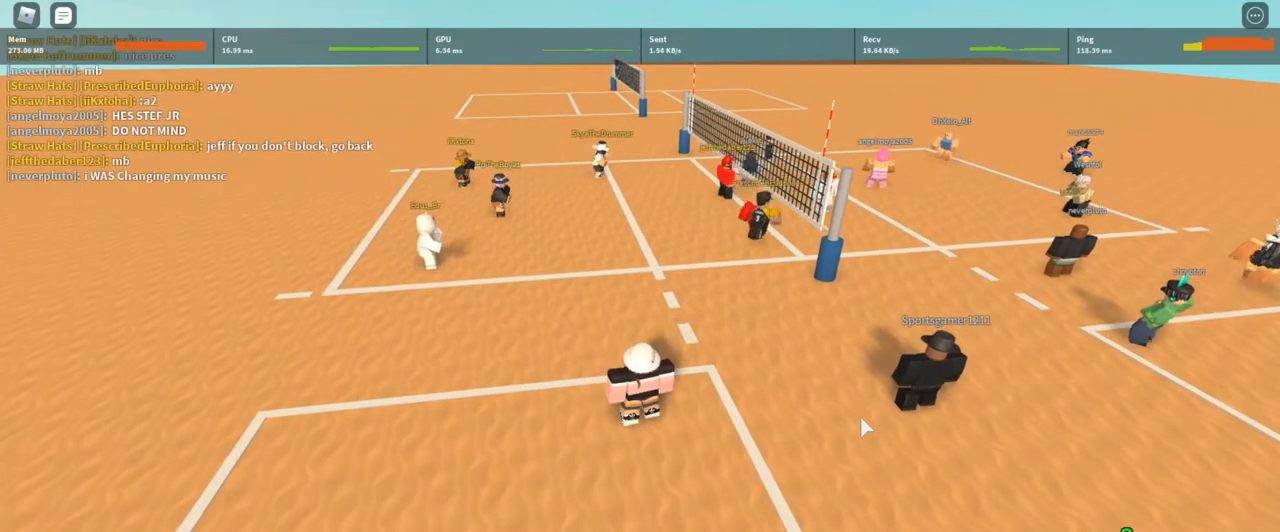
{"keys": [], "mouse": [], "events": []}
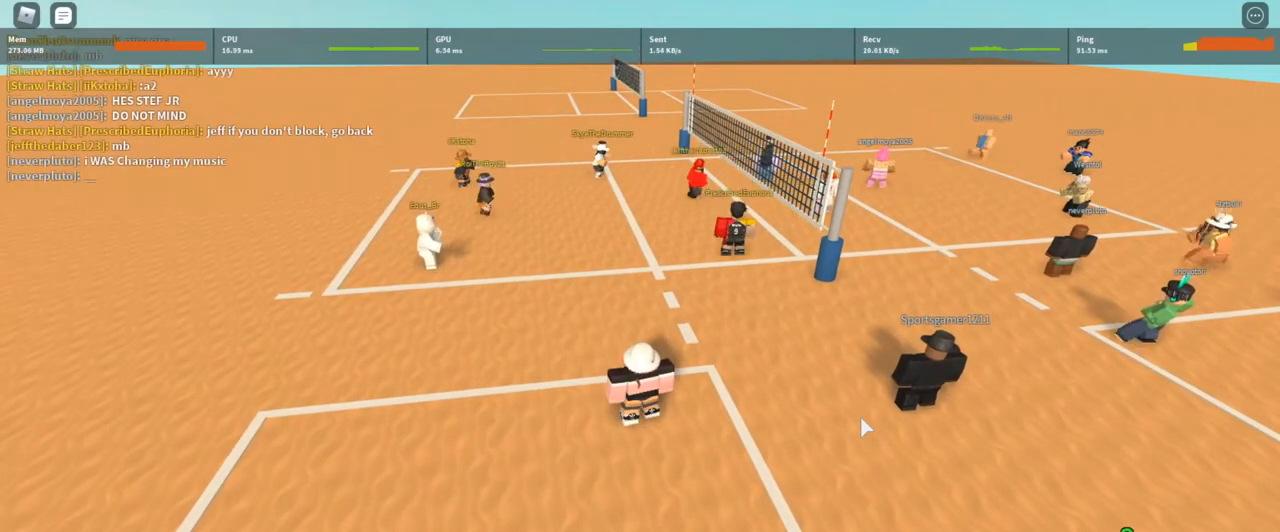
{"keys": [], "mouse": [], "events": []}
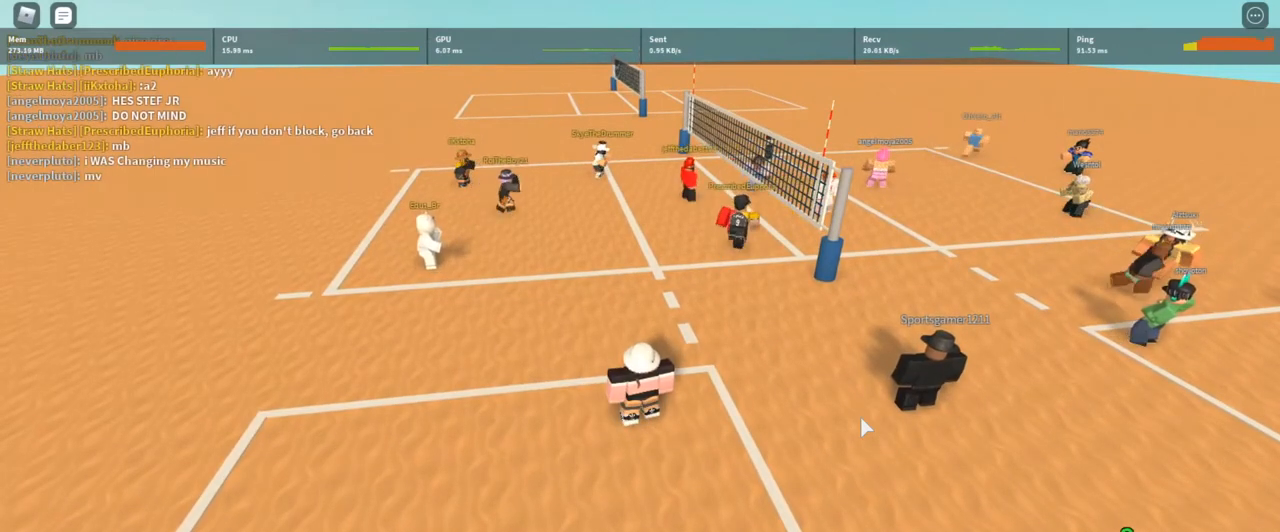
{"keys": [], "mouse": [], "events": []}
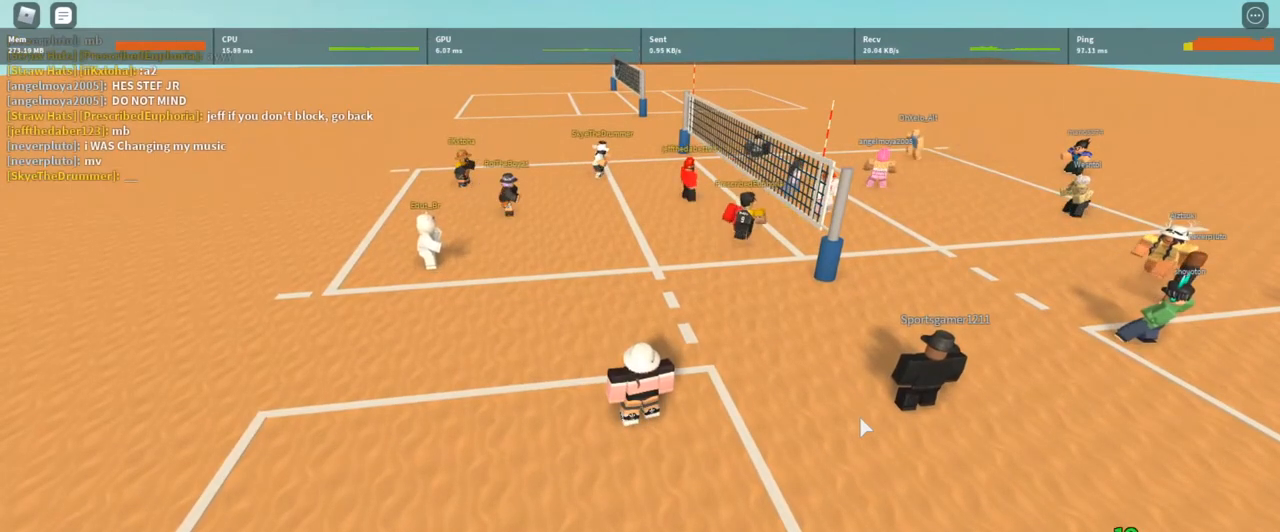
{"keys": [], "mouse": [], "events": []}
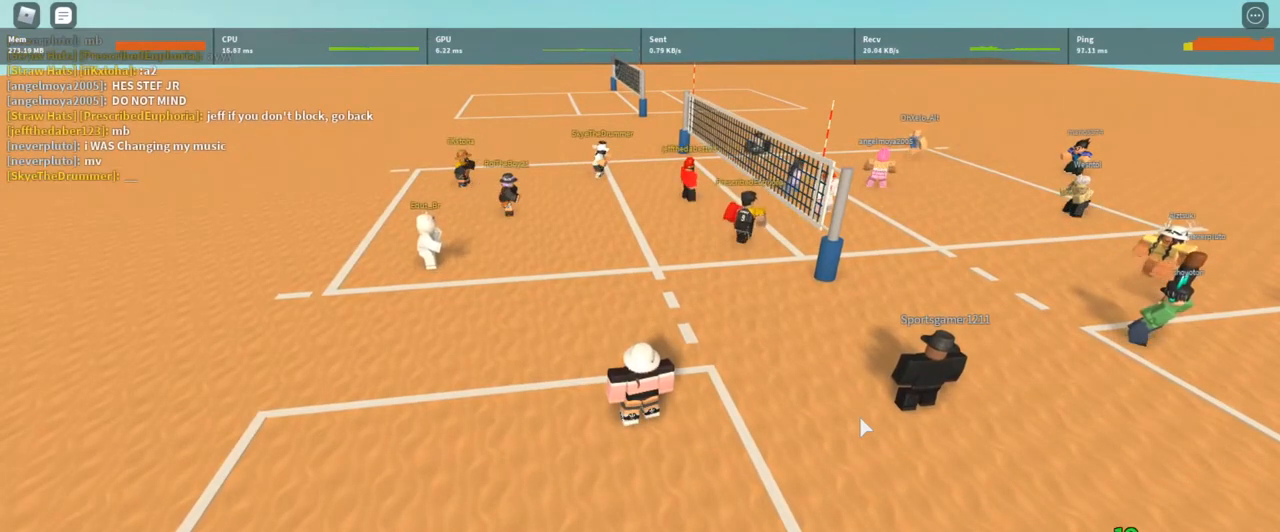
{"keys": [], "mouse": [], "events": []}
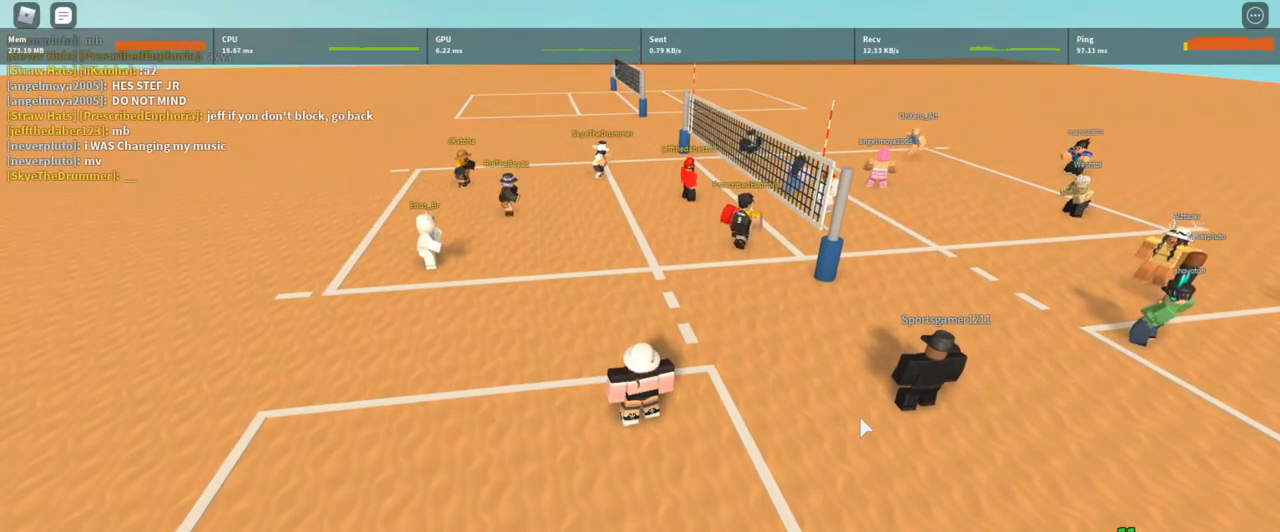
{"keys": [], "mouse": [], "events": []}
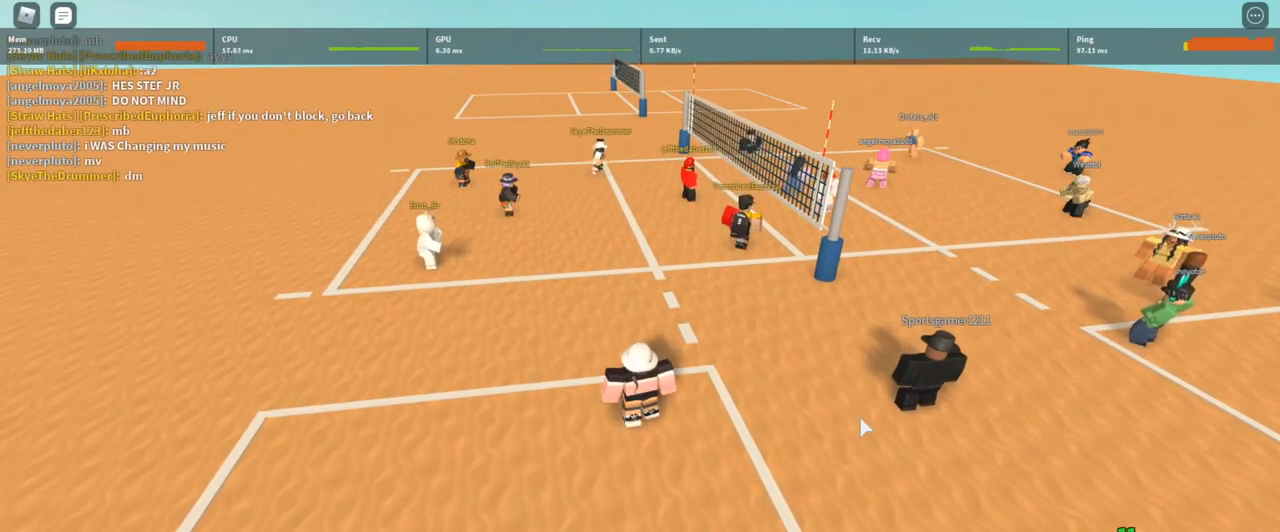
{"keys": [], "mouse": [], "events": []}
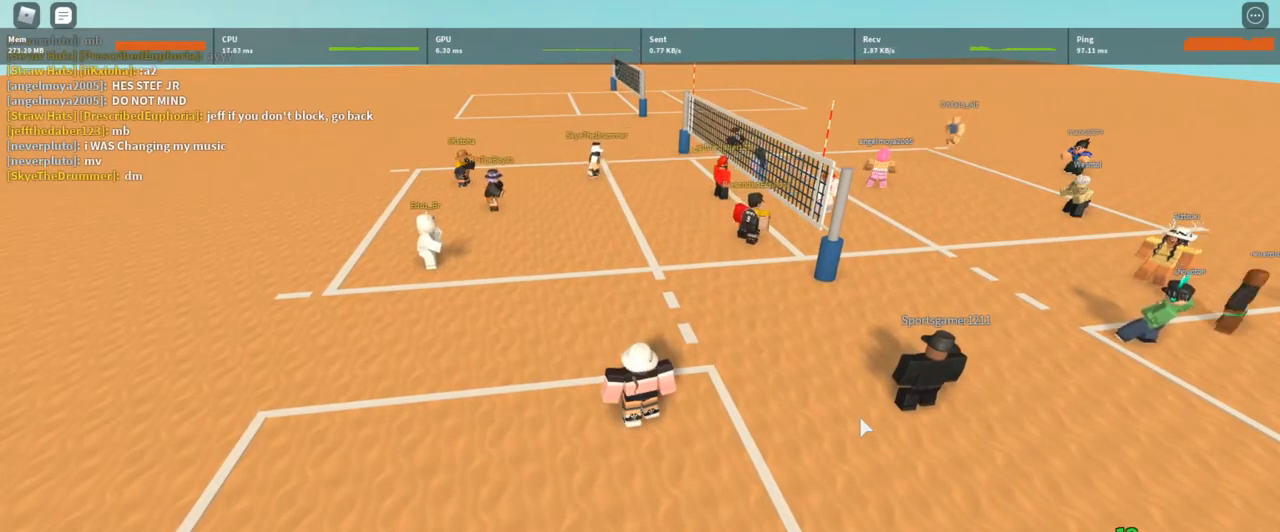
{"keys": ["d"], "mouse": [], "events": [[400, "d", "down"]]}
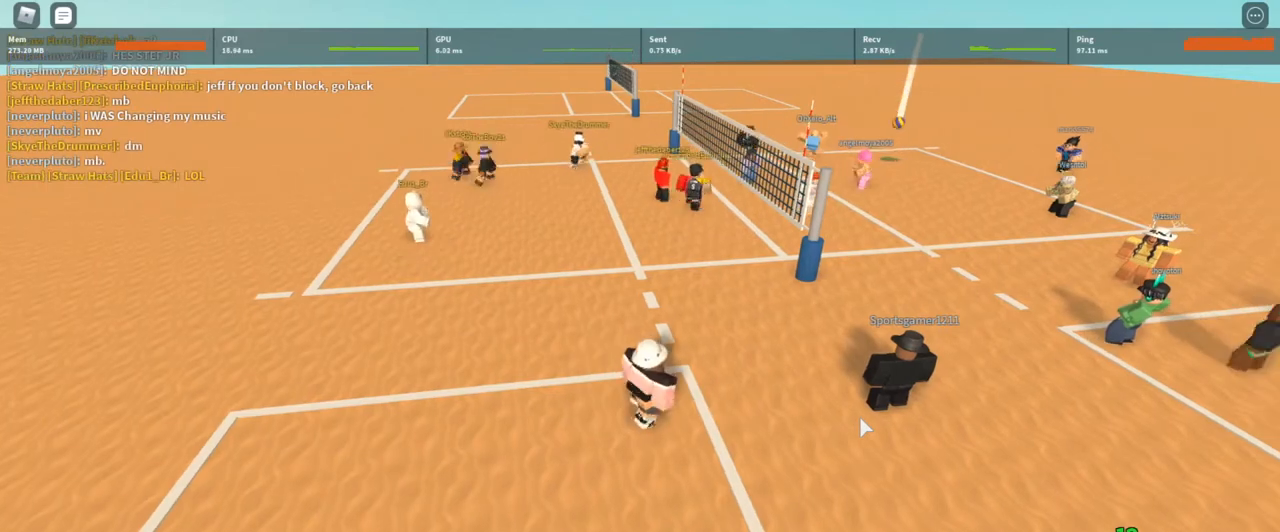
{"keys": [], "mouse": [], "events": [[33, "d", "up"]]}
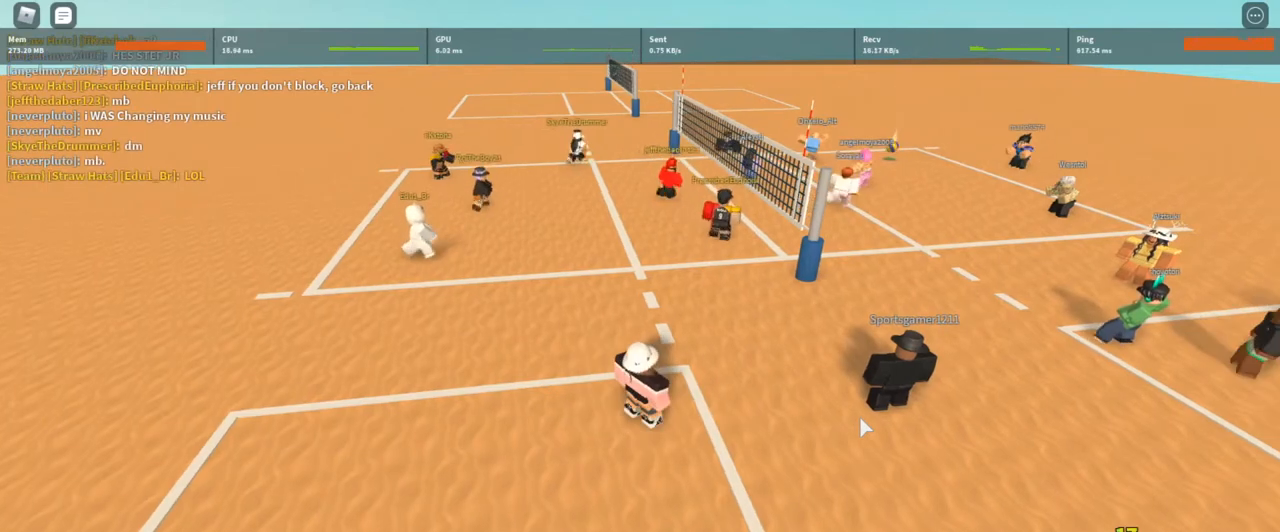
{"keys": [], "mouse": ["right"], "events": [[133, "mouse_right", "down"]]}
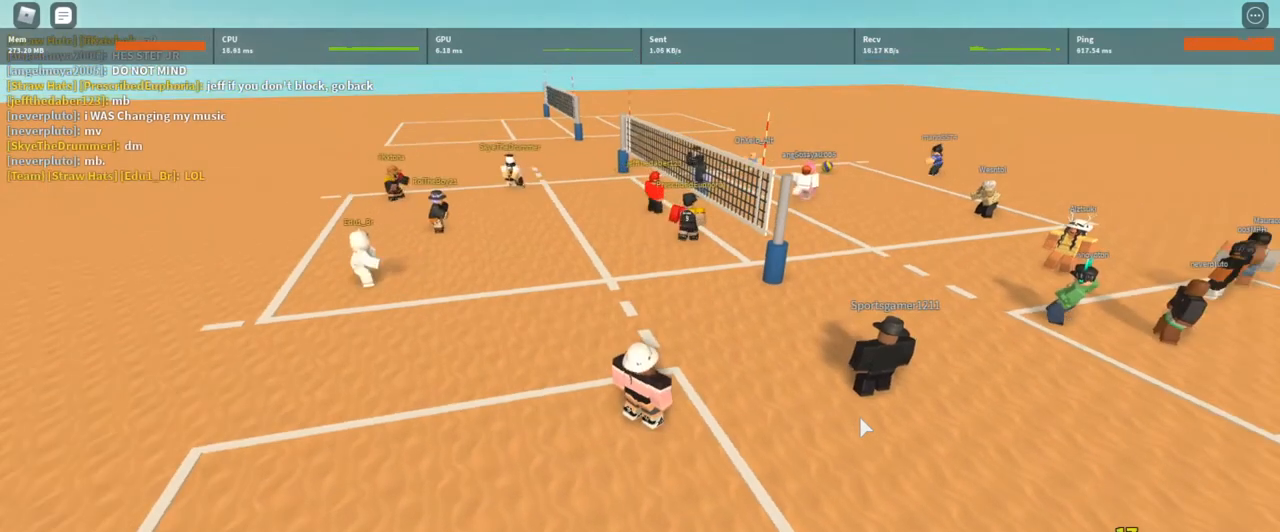
{"keys": [], "mouse": ["right"], "events": []}